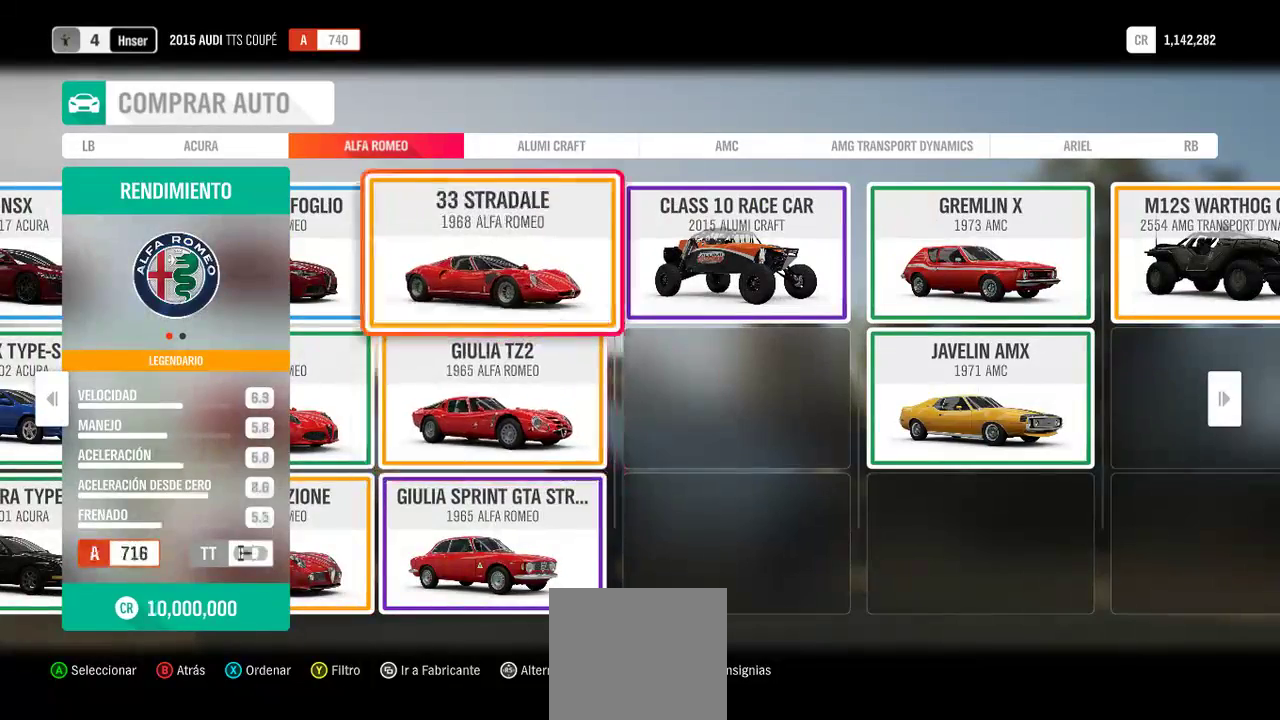
Gameplay with a controller (Xbox layout); each line is a JSON object with the inputs held at the frame after it. "events" lists button and stick changes between this image and that frame as [ms after this image, input, new state], when the widget could be followed in between.
{"buttons": [], "left_stick": "center", "right_stick": "center", "events": [[33, "DPAD_RIGHT", "down"], [233, "DPAD_RIGHT", "up"]]}
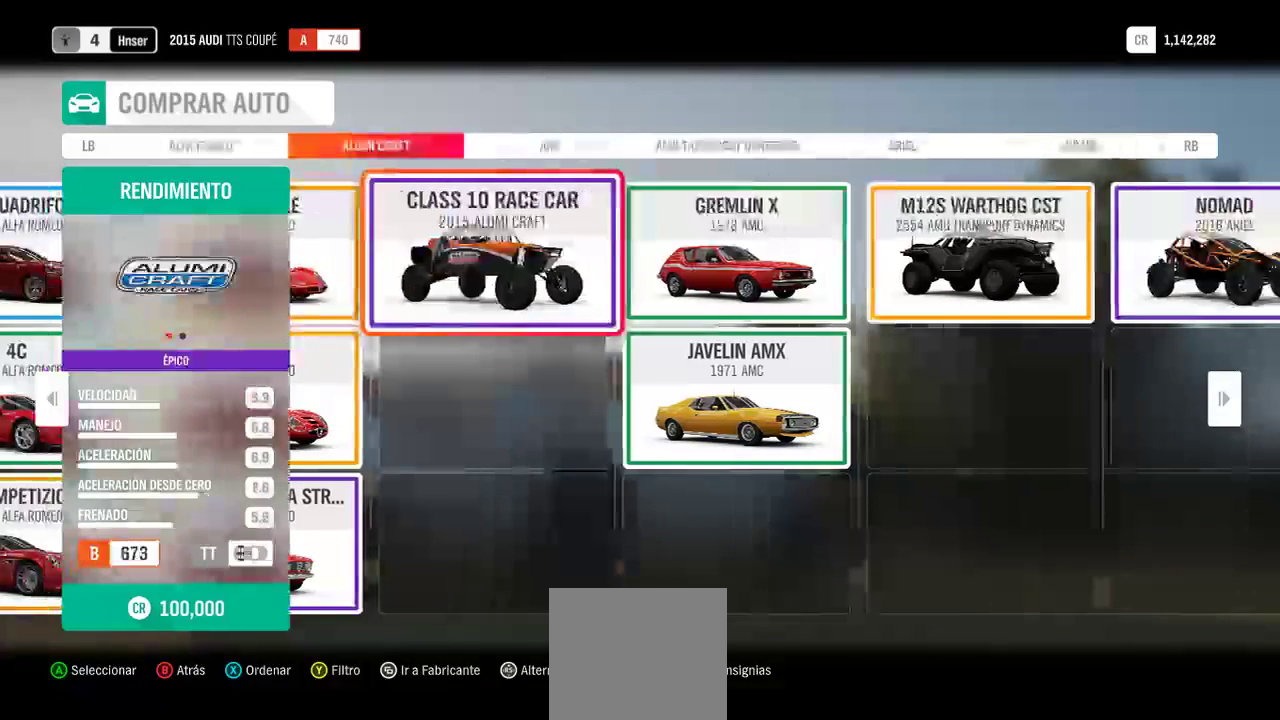
{"buttons": [], "left_stick": "center", "right_stick": "center", "events": []}
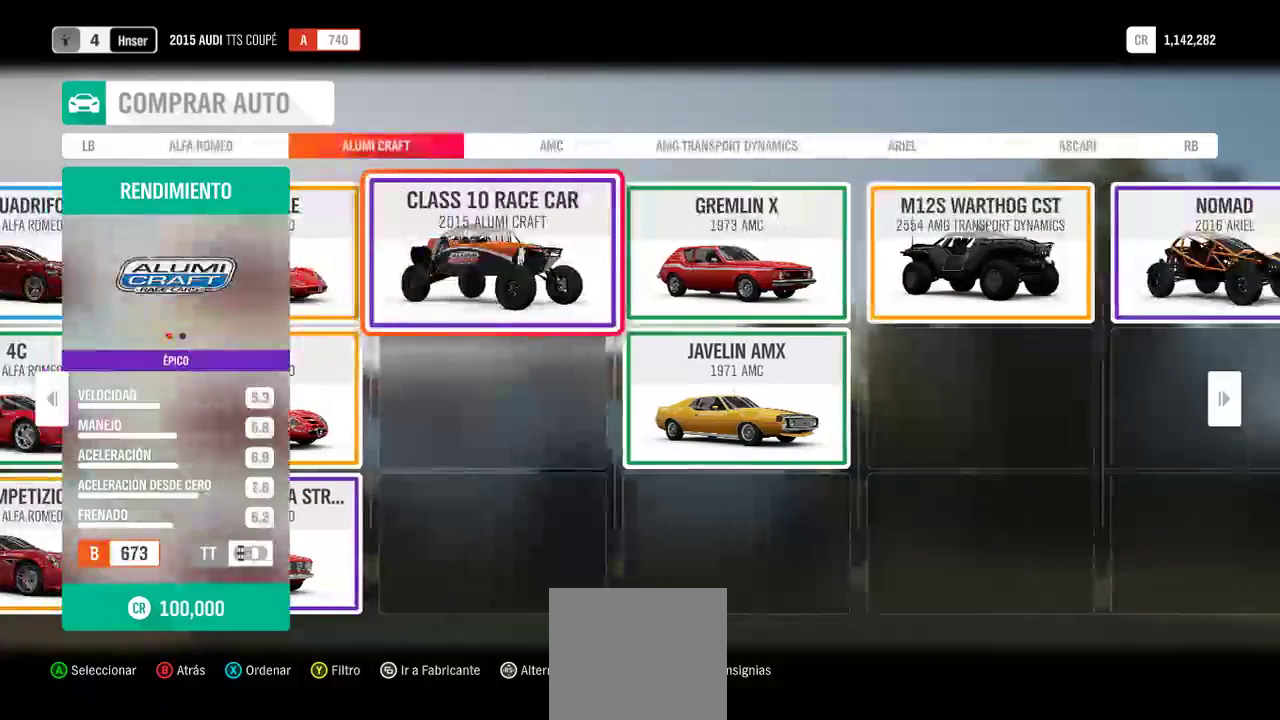
{"buttons": [], "left_stick": "center", "right_stick": "center", "events": [[233, "DPAD_RIGHT", "down"], [333, "DPAD_RIGHT", "up"]]}
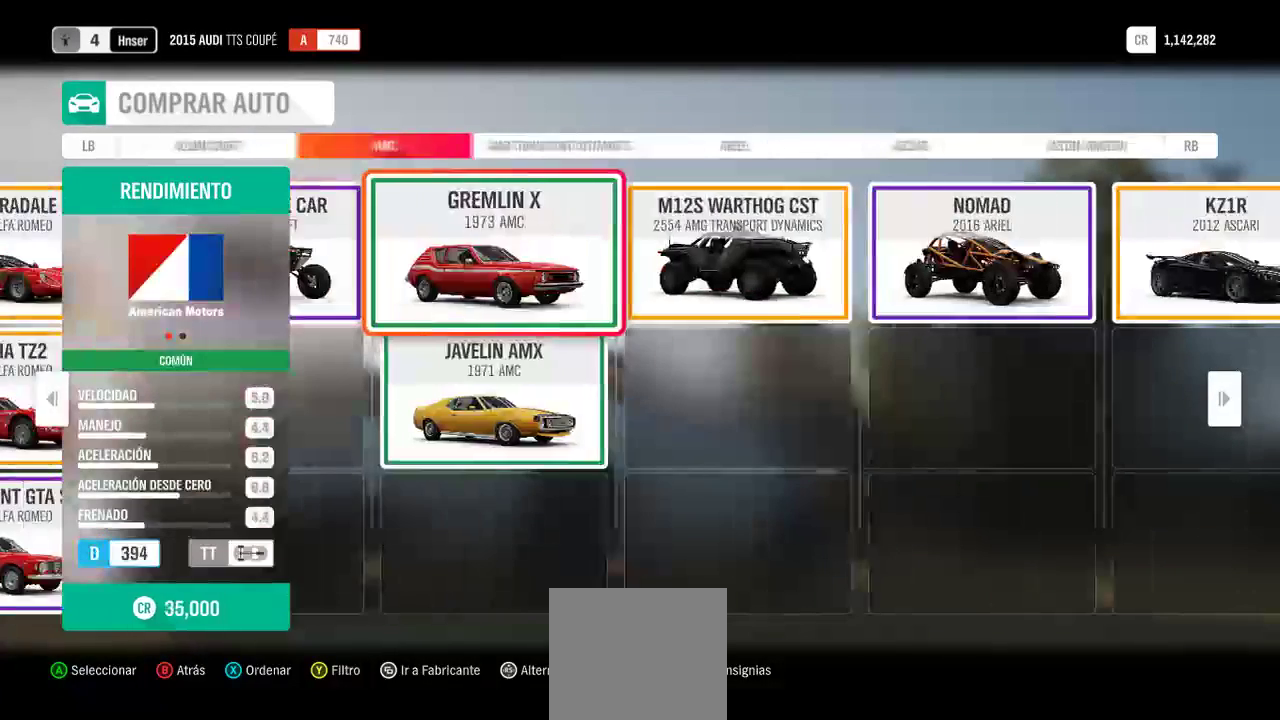
{"buttons": [], "left_stick": "center", "right_stick": "center", "events": []}
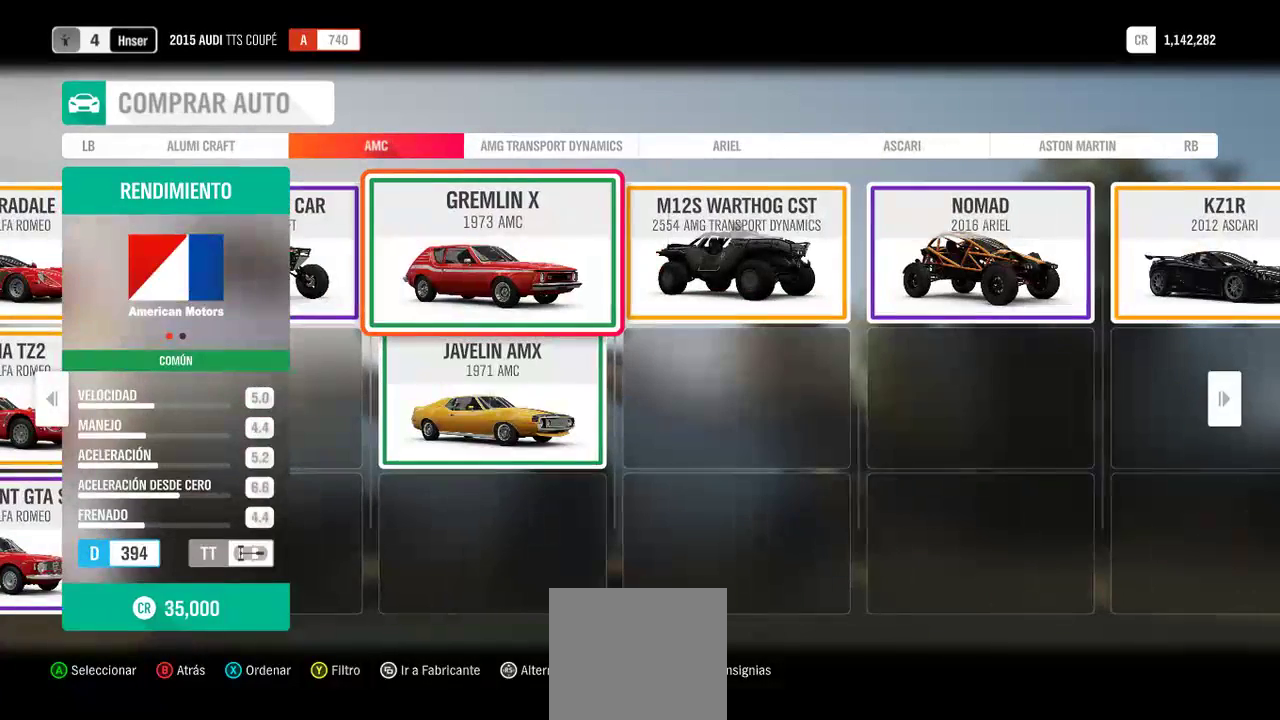
{"buttons": [], "left_stick": "center", "right_stick": "center", "events": []}
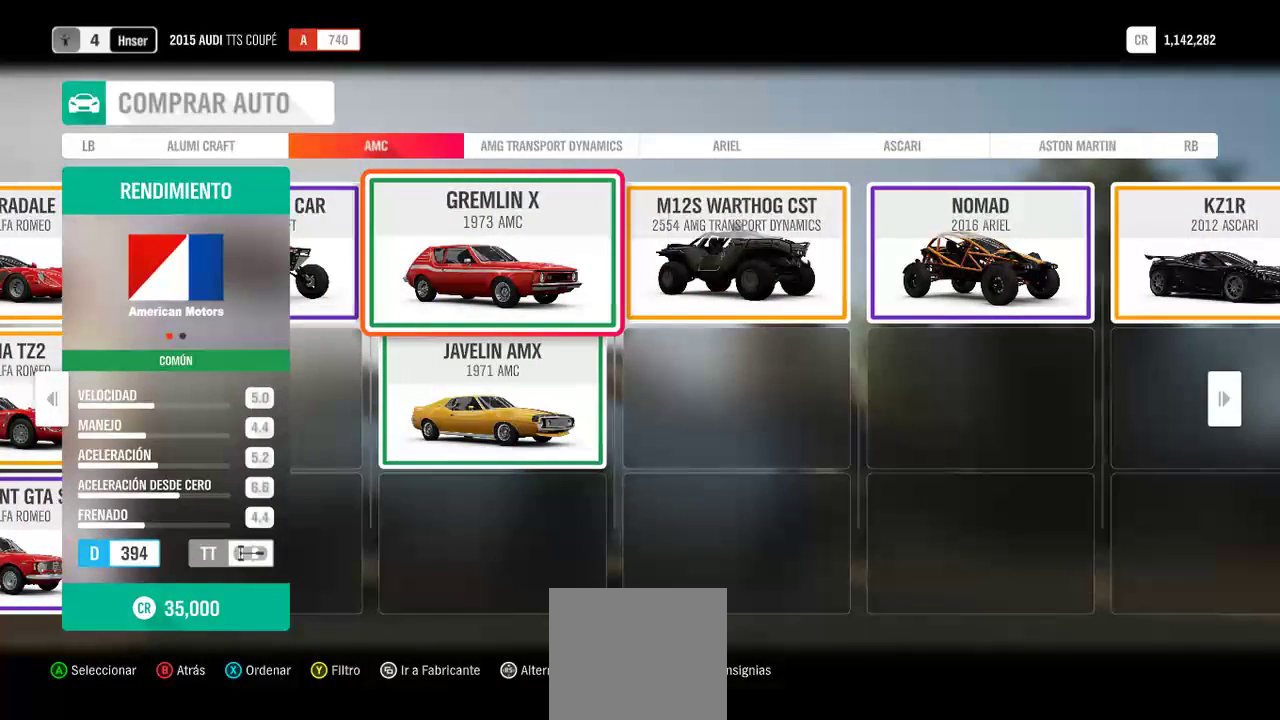
{"buttons": [], "left_stick": "center", "right_stick": "center", "events": []}
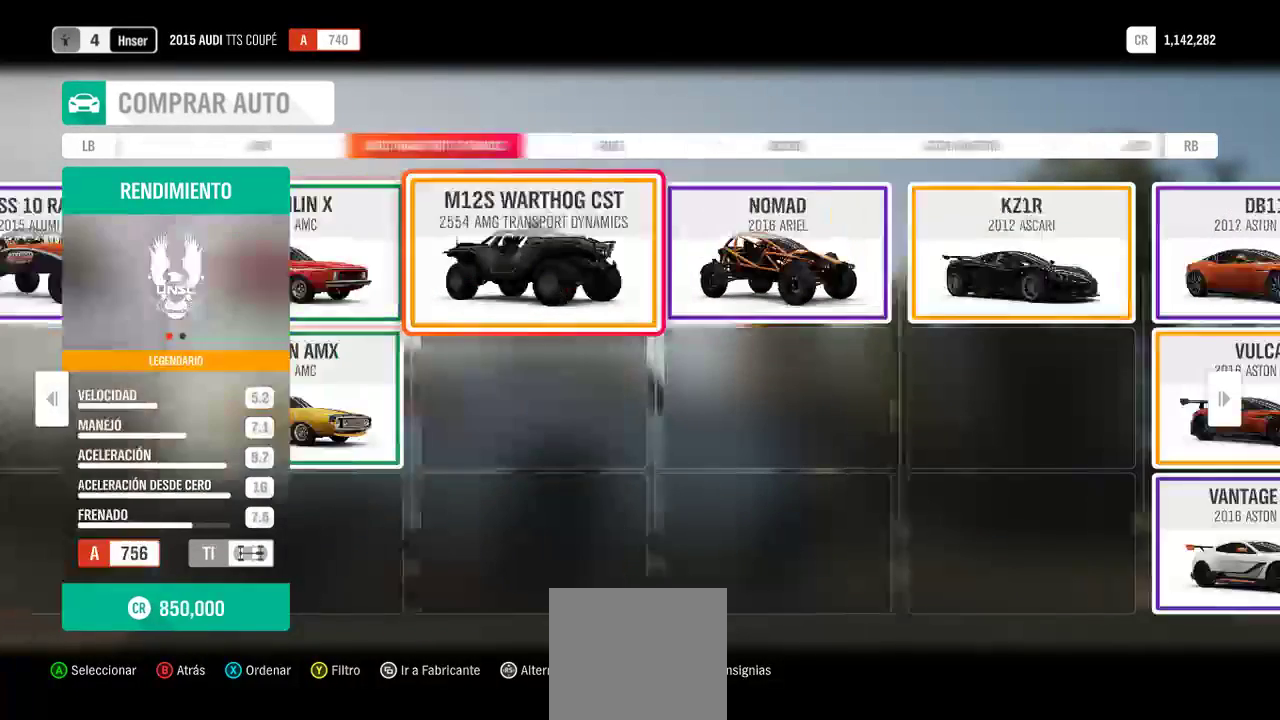
{"buttons": [], "left_stick": "center", "right_stick": "center", "events": []}
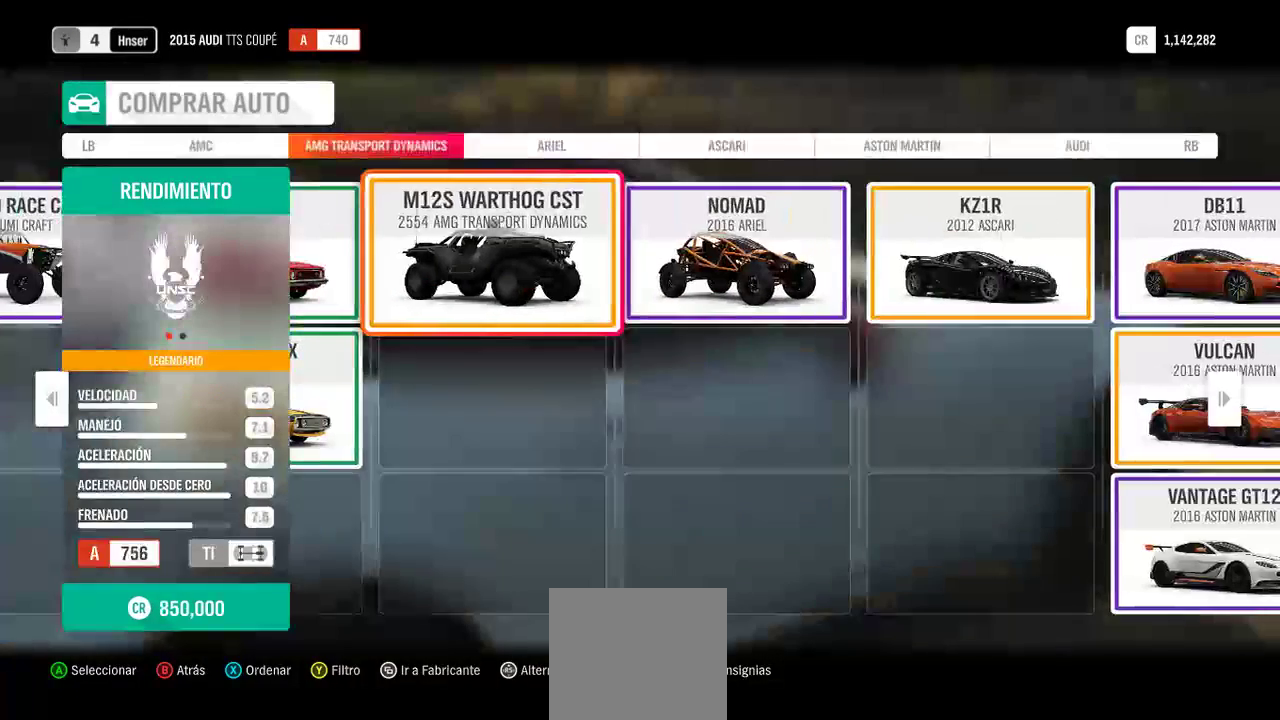
{"buttons": [], "left_stick": "center", "right_stick": "center", "events": []}
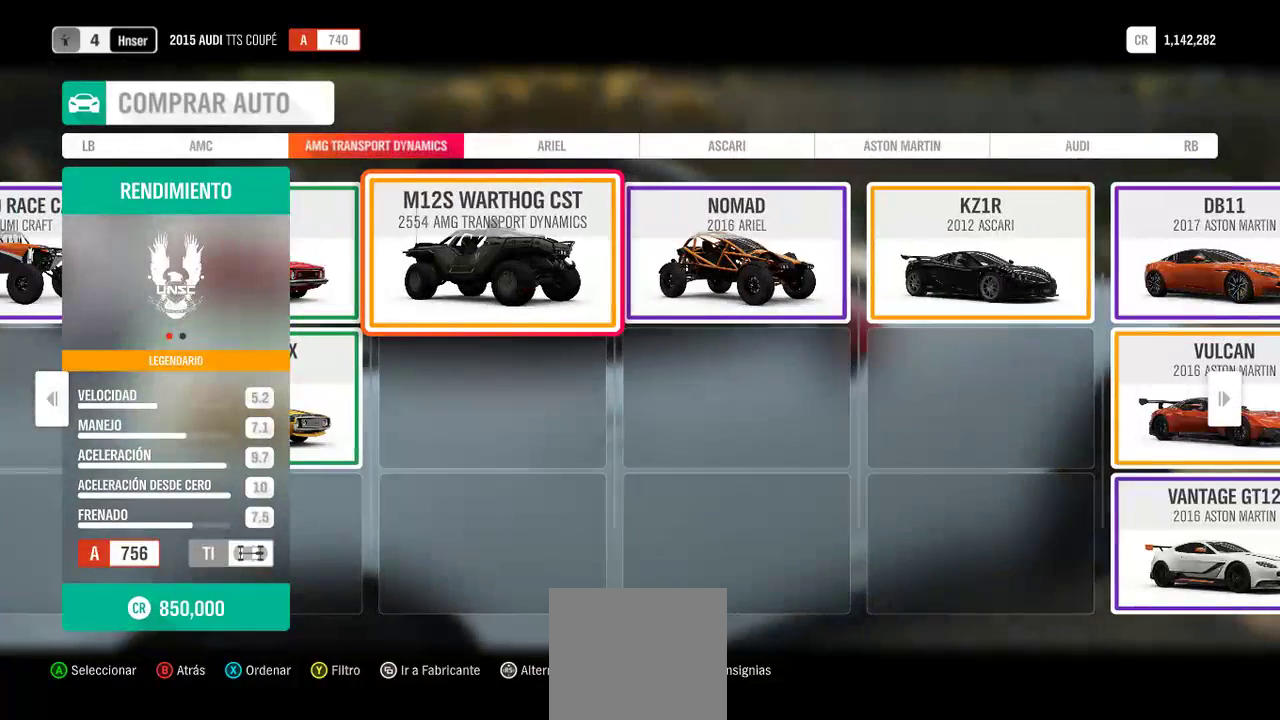
{"buttons": [], "left_stick": "center", "right_stick": "center", "events": []}
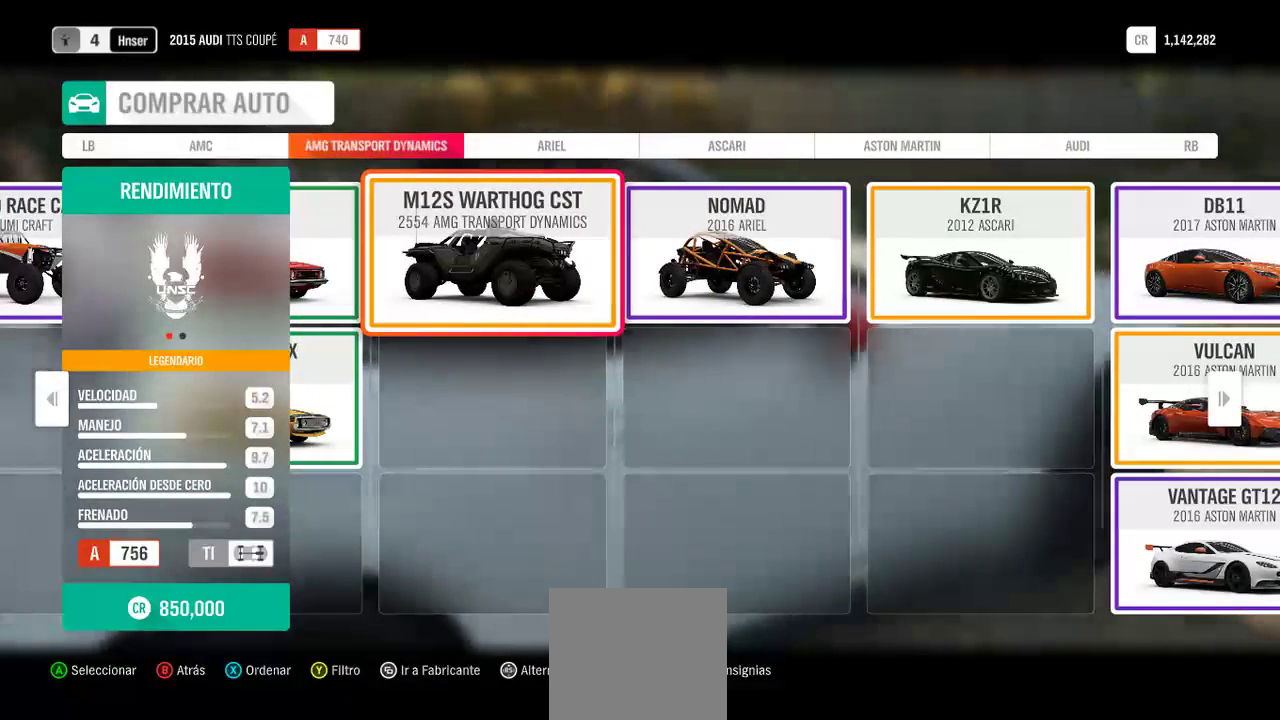
{"buttons": [], "left_stick": "center", "right_stick": "center", "events": [[133, "DPAD_RIGHT", "down"], [233, "DPAD_RIGHT", "up"]]}
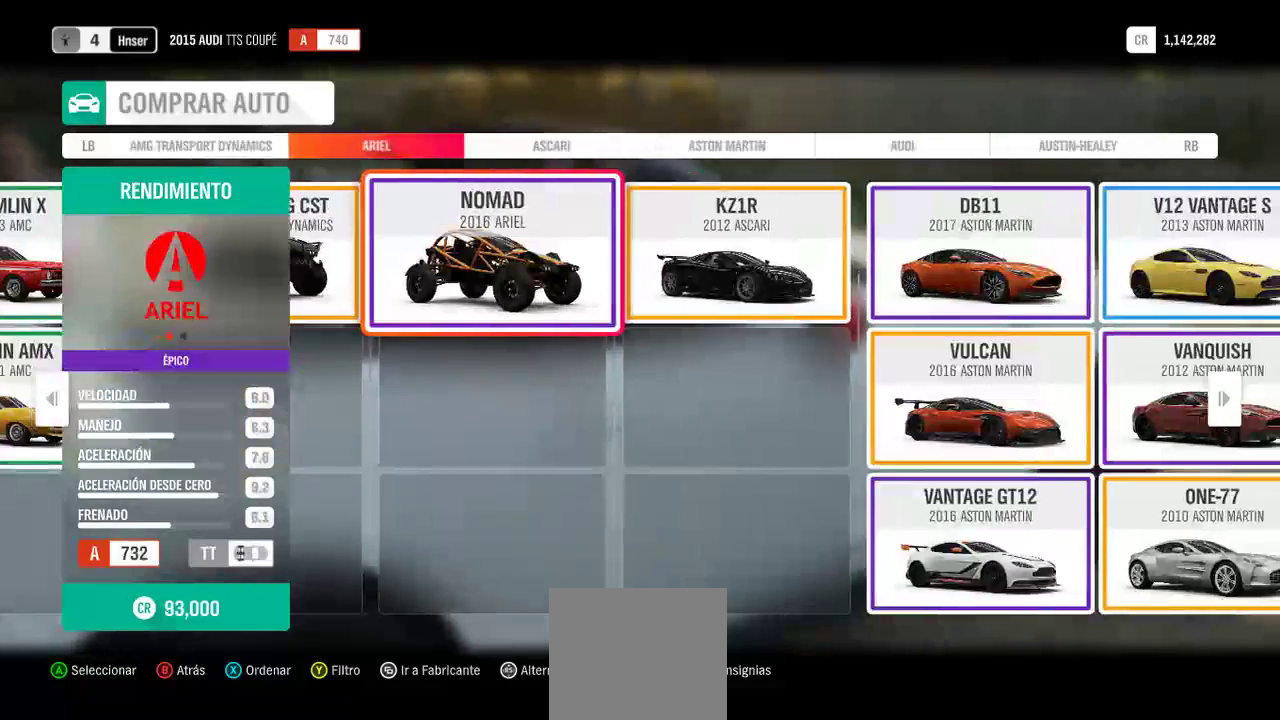
{"buttons": ["DPAD_RIGHT"], "left_stick": "center", "right_stick": "center", "events": [[433, "DPAD_RIGHT", "down"]]}
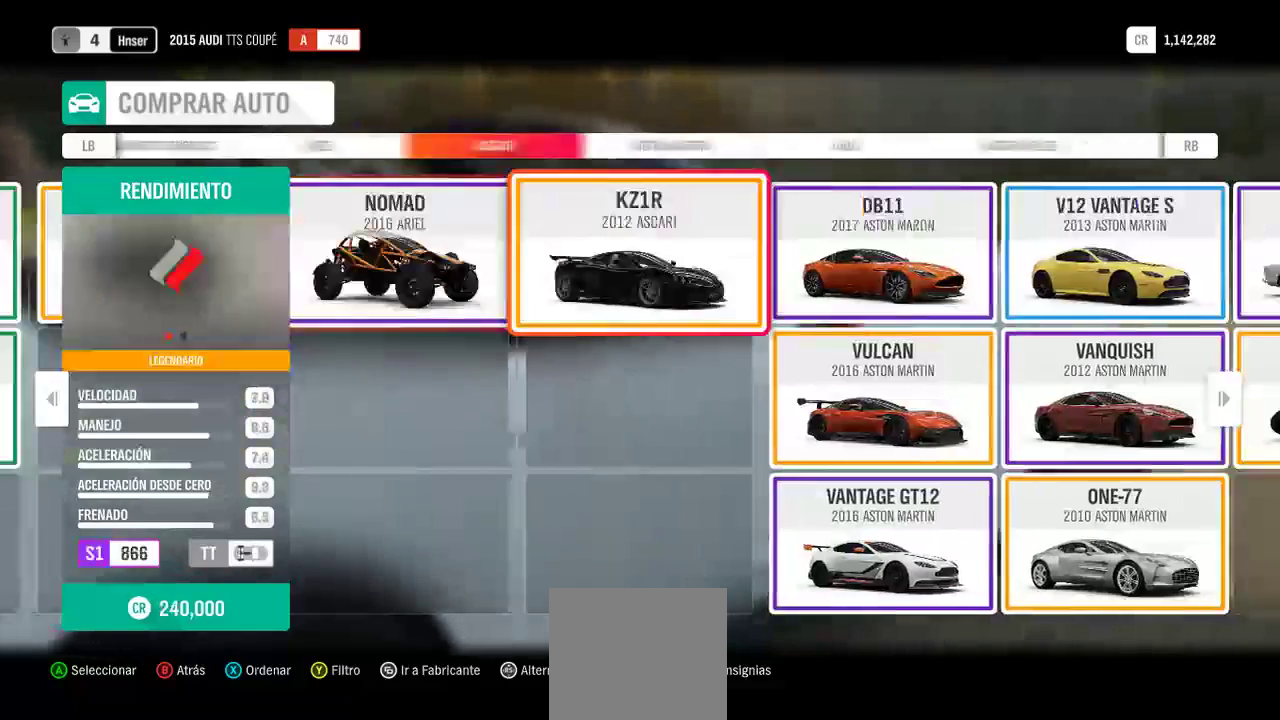
{"buttons": [], "left_stick": "center", "right_stick": "center", "events": [[33, "DPAD_RIGHT", "up"]]}
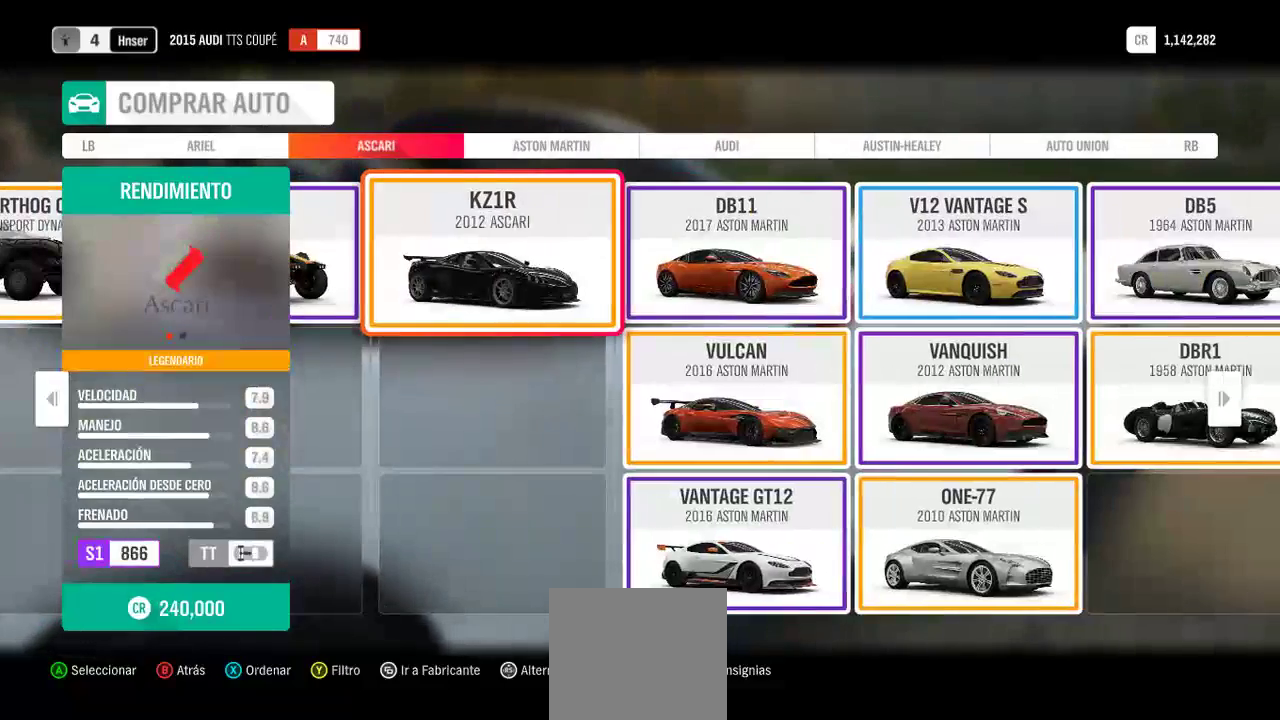
{"buttons": ["DPAD_RIGHT"], "left_stick": "center", "right_stick": "center", "events": [[433, "DPAD_RIGHT", "down"]]}
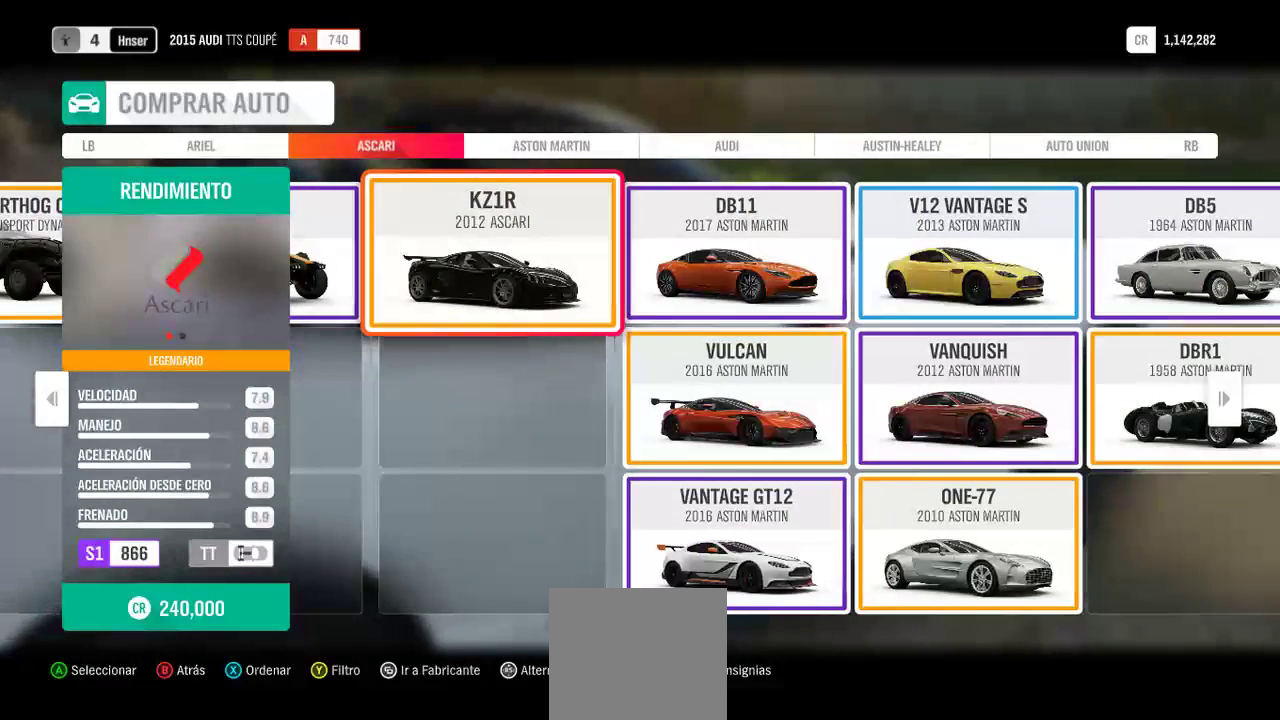
{"buttons": [], "left_stick": "center", "right_stick": "center", "events": [[33, "DPAD_RIGHT", "up"]]}
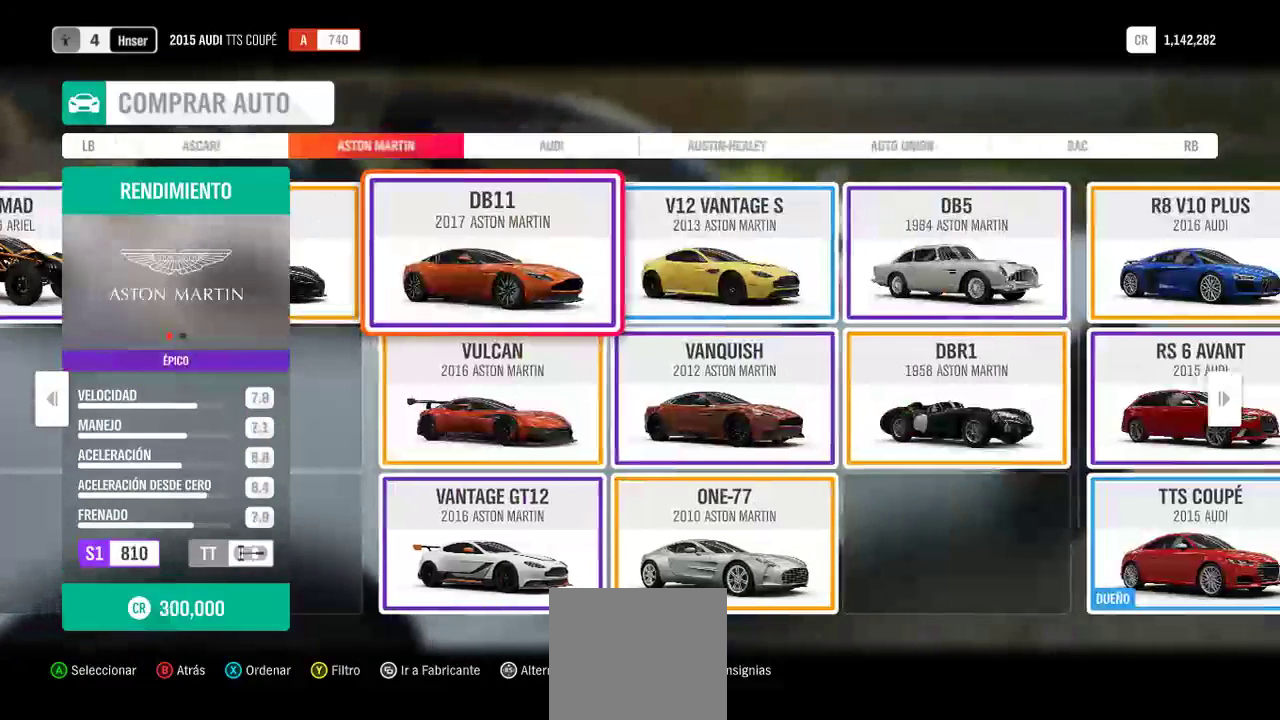
{"buttons": [], "left_stick": "center", "right_stick": "center", "events": []}
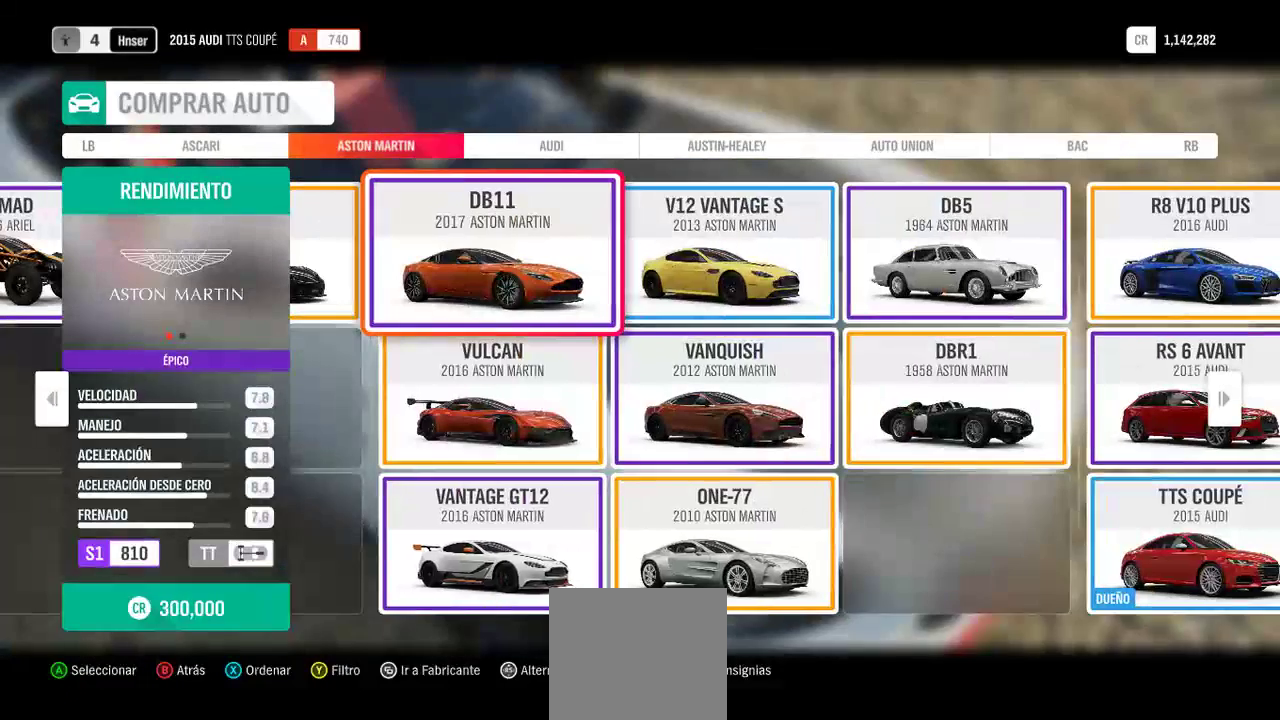
{"buttons": [], "left_stick": "center", "right_stick": "center", "events": []}
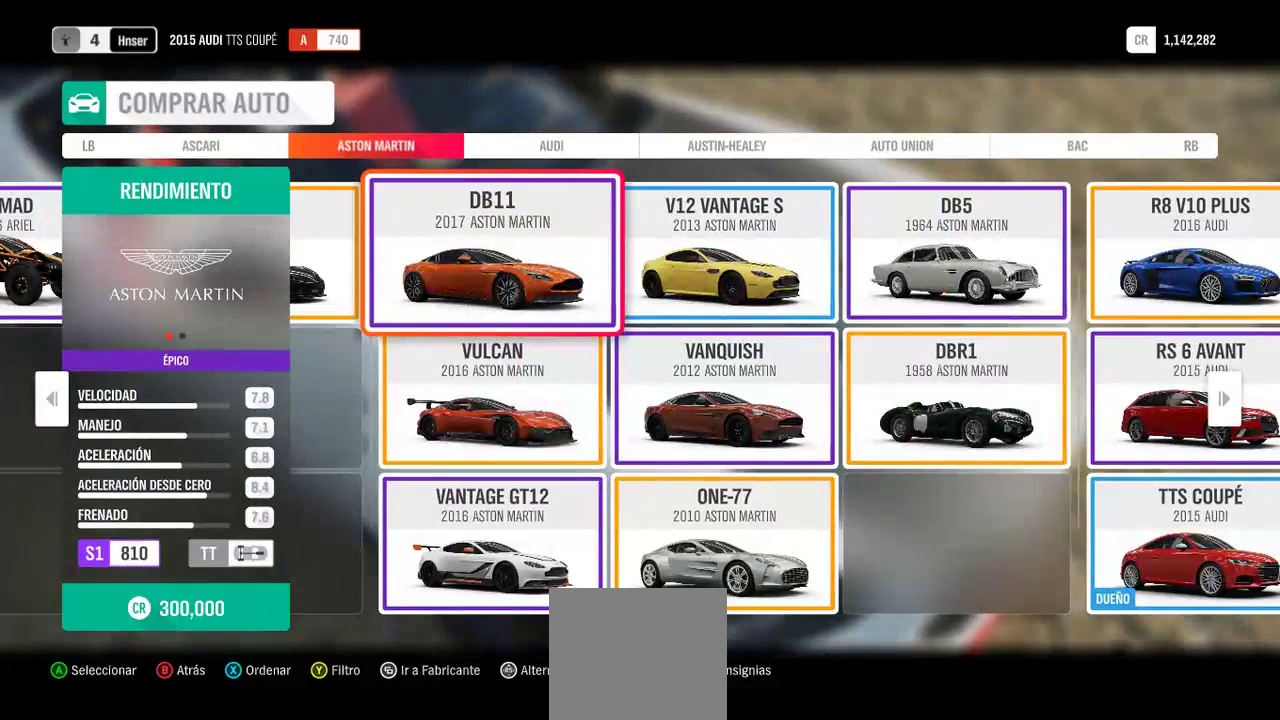
{"buttons": [], "left_stick": "center", "right_stick": "center", "events": []}
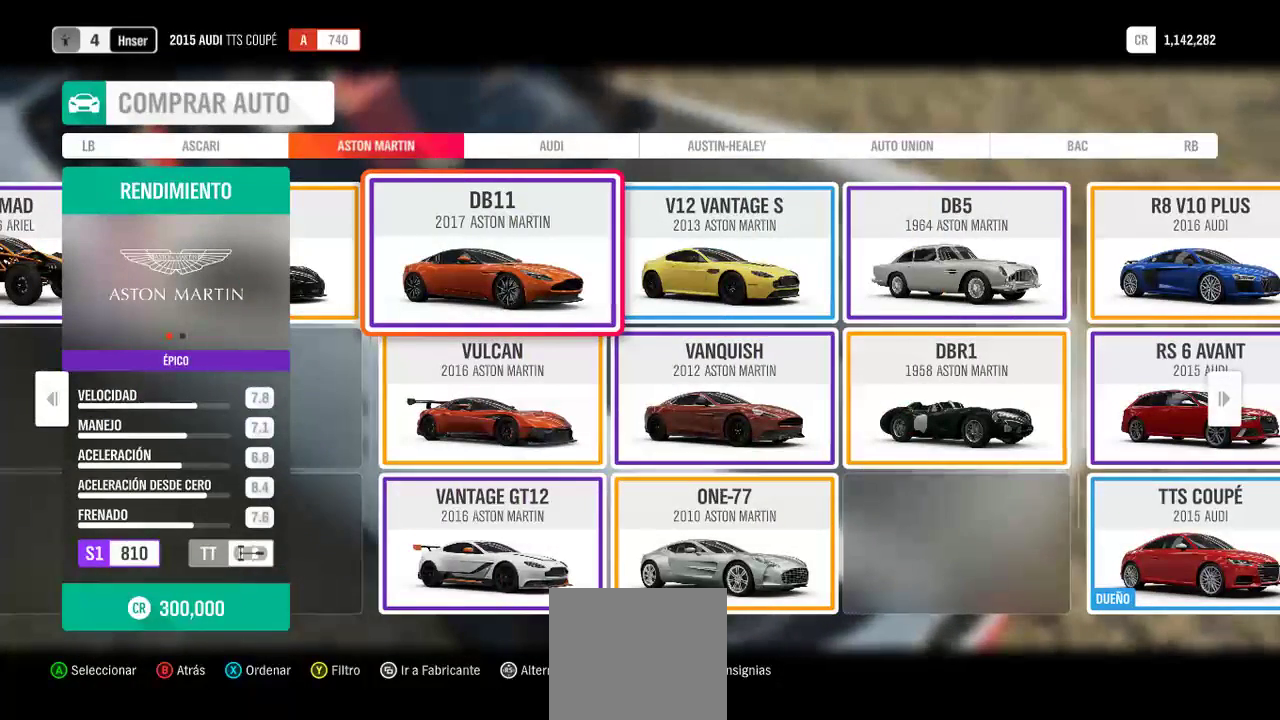
{"buttons": [], "left_stick": "center", "right_stick": "center", "events": [[233, "DPAD_RIGHT", "down"], [333, "DPAD_RIGHT", "up"]]}
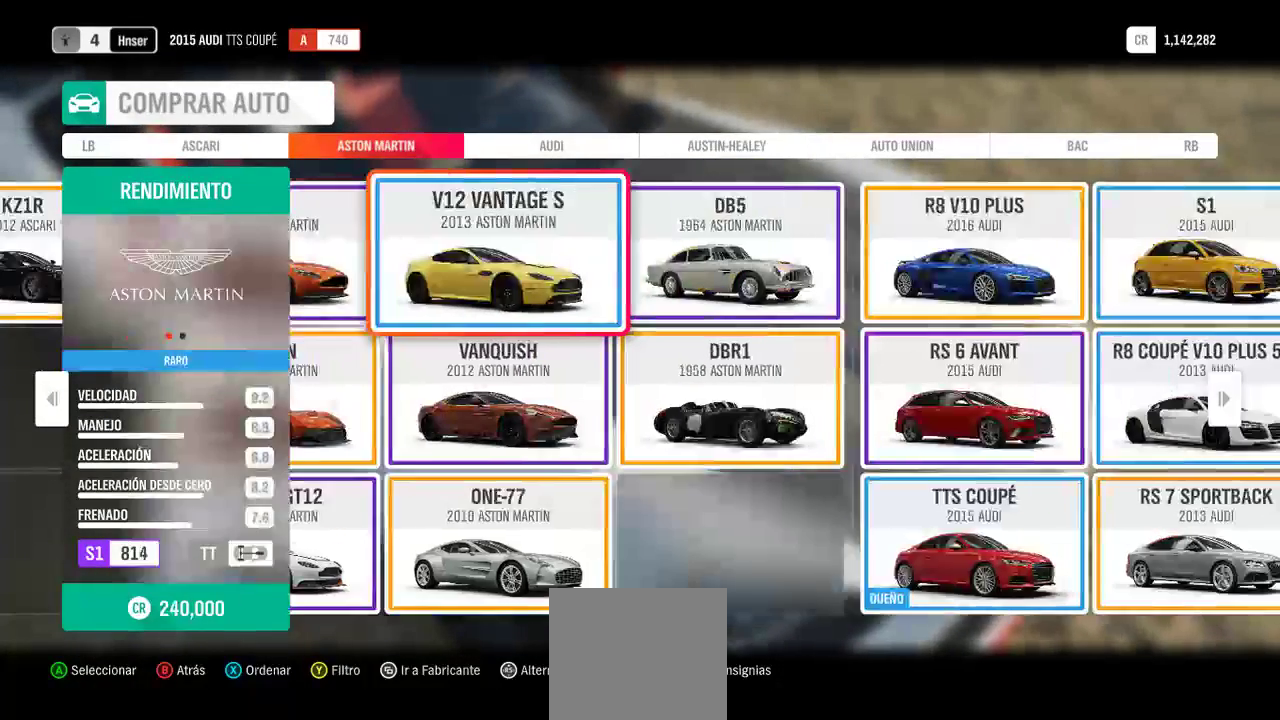
{"buttons": [], "left_stick": "center", "right_stick": "center", "events": [[333, "DPAD_LEFT", "down"], [433, "DPAD_LEFT", "up"]]}
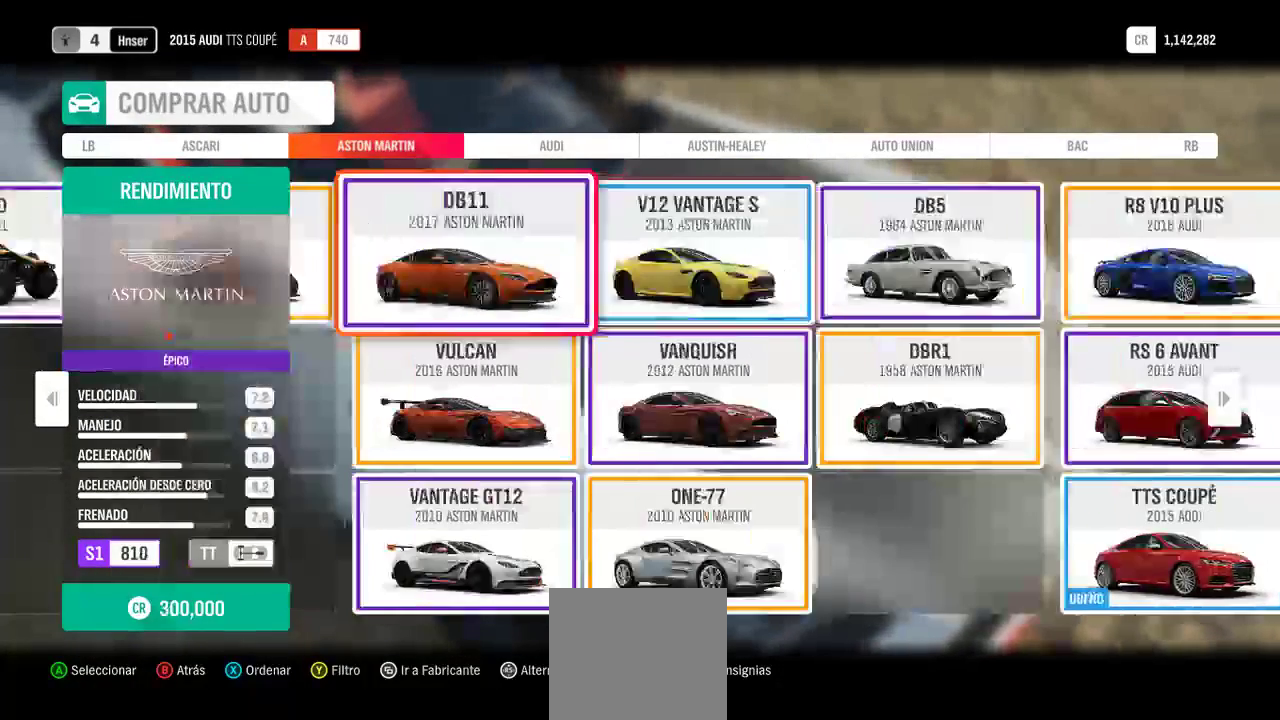
{"buttons": [], "left_stick": "center", "right_stick": "center", "events": []}
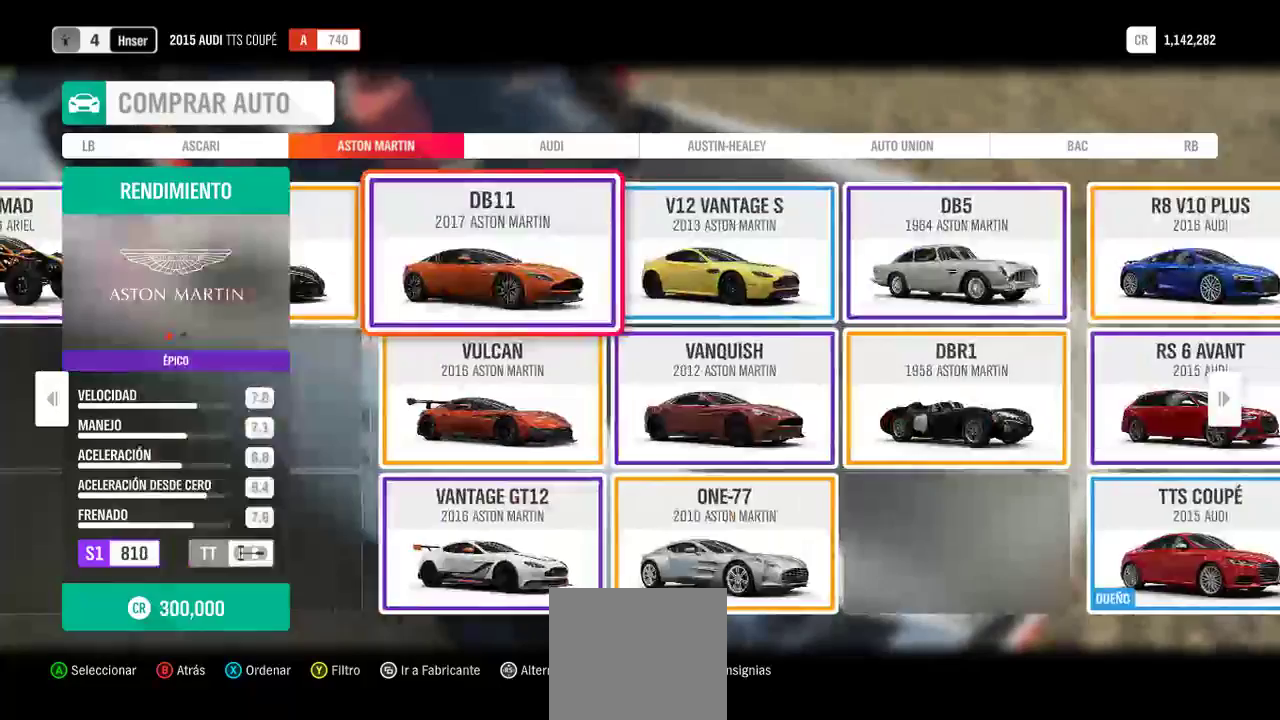
{"buttons": [], "left_stick": "center", "right_stick": "center", "events": [[233, "DPAD_RIGHT", "down"], [333, "DPAD_RIGHT", "up"]]}
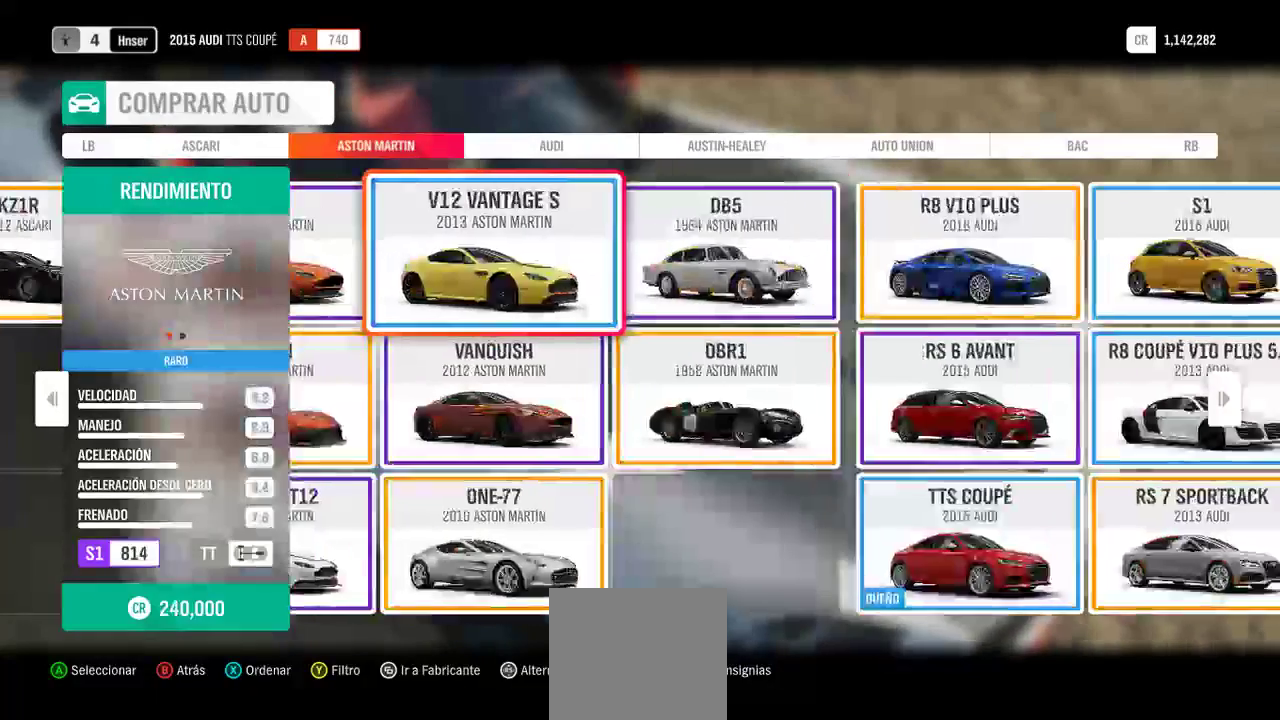
{"buttons": [], "left_stick": "center", "right_stick": "center", "events": [[233, "DPAD_RIGHT", "down"], [333, "DPAD_RIGHT", "up"]]}
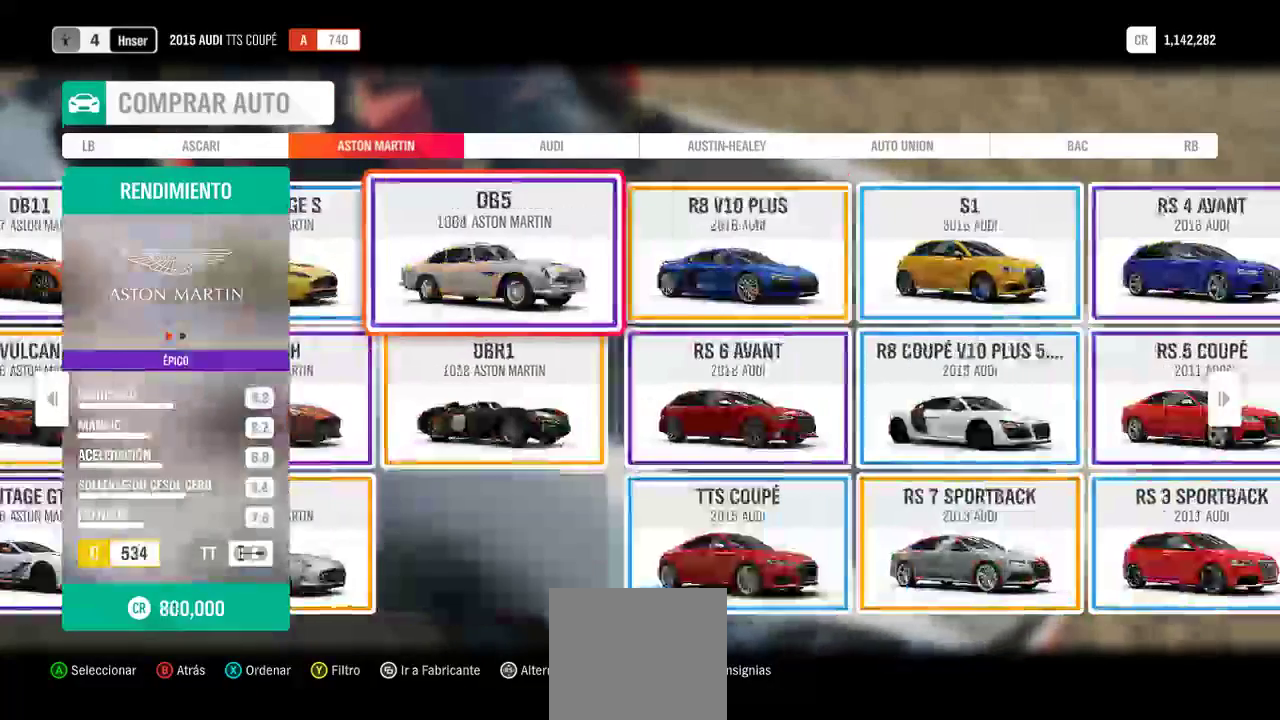
{"buttons": [], "left_stick": "center", "right_stick": "center", "events": [[333, "DPAD_RIGHT", "down"], [433, "DPAD_RIGHT", "up"]]}
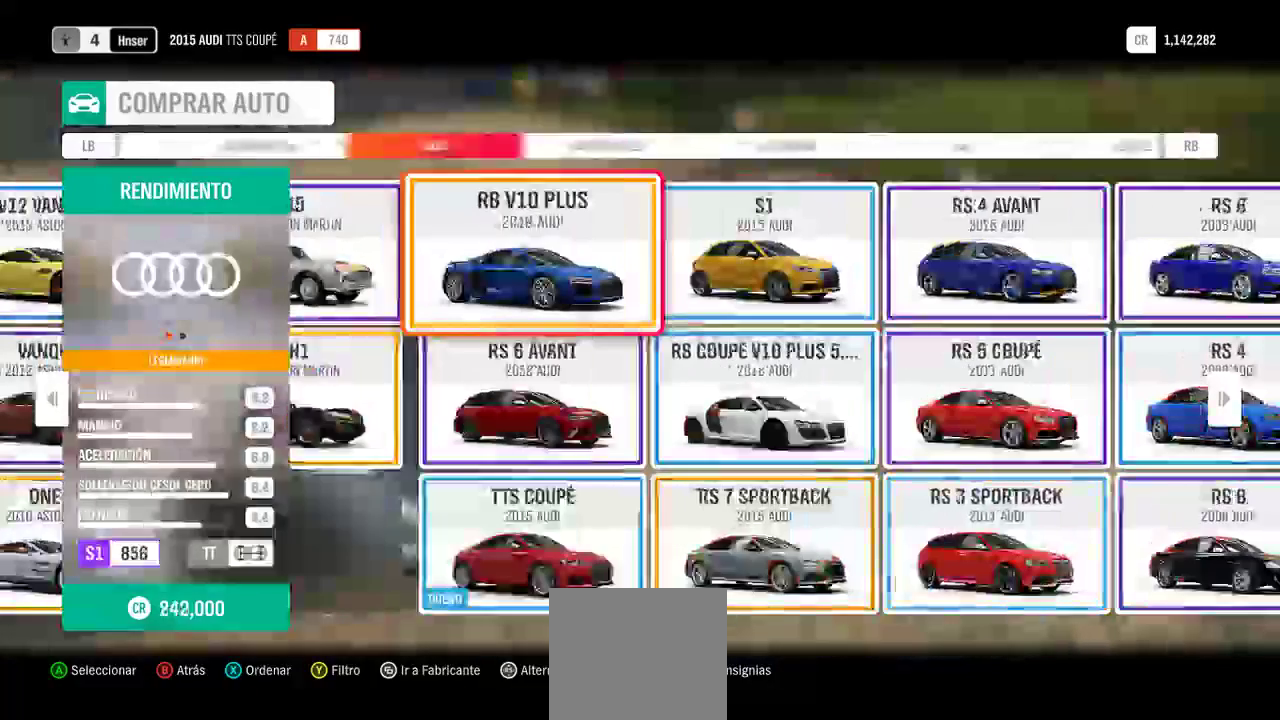
{"buttons": [], "left_stick": "center", "right_stick": "center", "events": []}
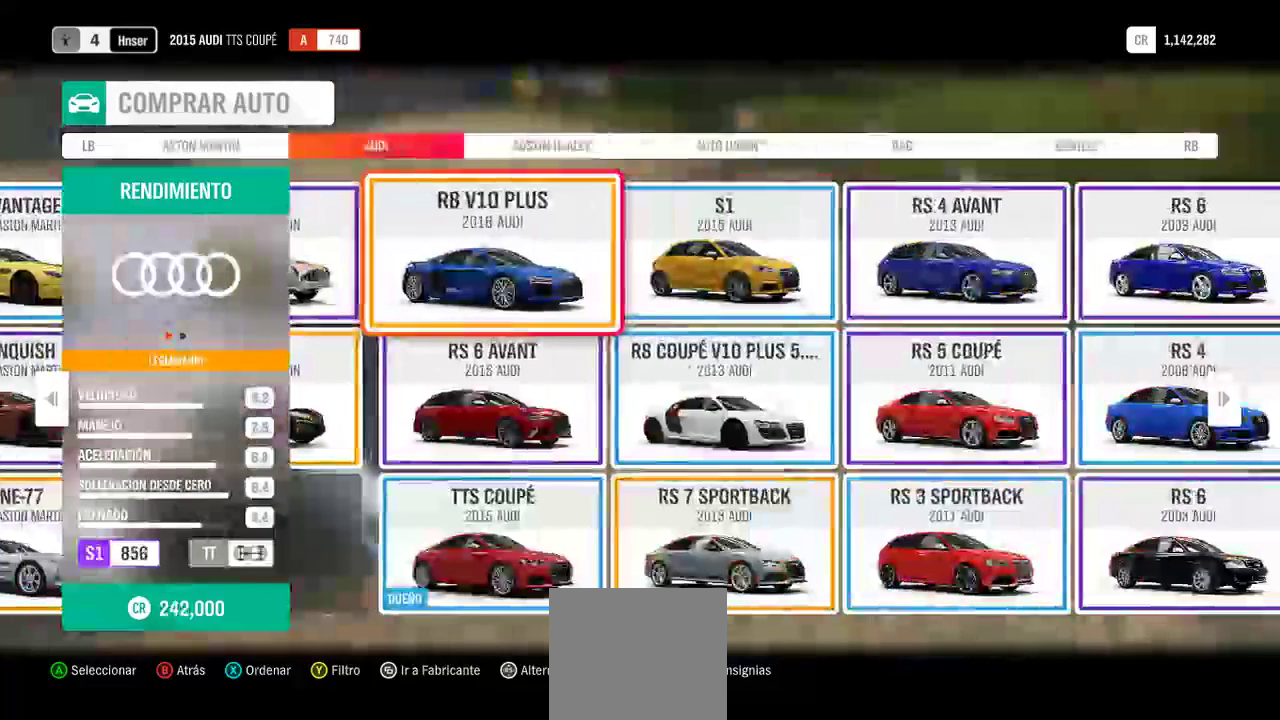
{"buttons": [], "left_stick": "center", "right_stick": "center", "events": []}